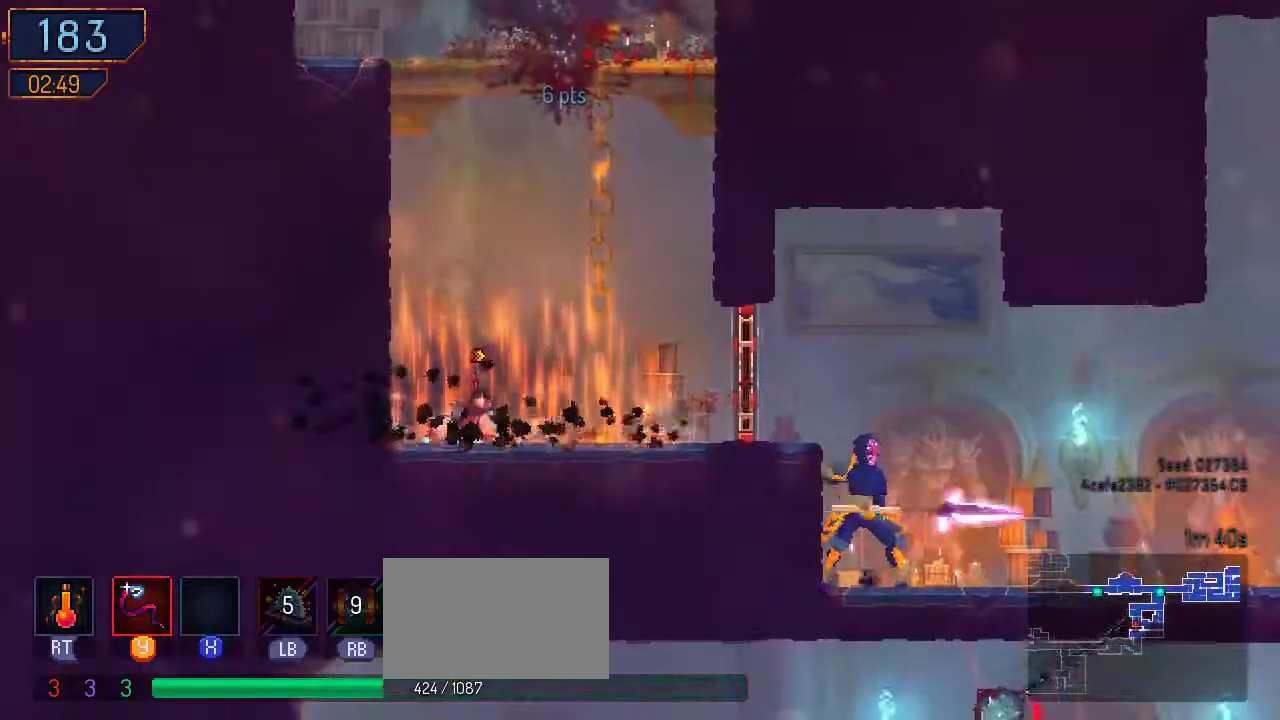
Gameplay with a controller (Nintendo layout); each line is a JSON object with the inputs held at the frame after it. "events" lists button and stick changes between this image and that frame as [ms after this image, input, new state], when the widget could be followed in between. Not read: L2 L3 R2 R3.
{"buttons": ["DPAD_RIGHT"], "left_stick": "center", "right_stick": "center", "events": [[100, "B", "down"], [200, "B", "up"]]}
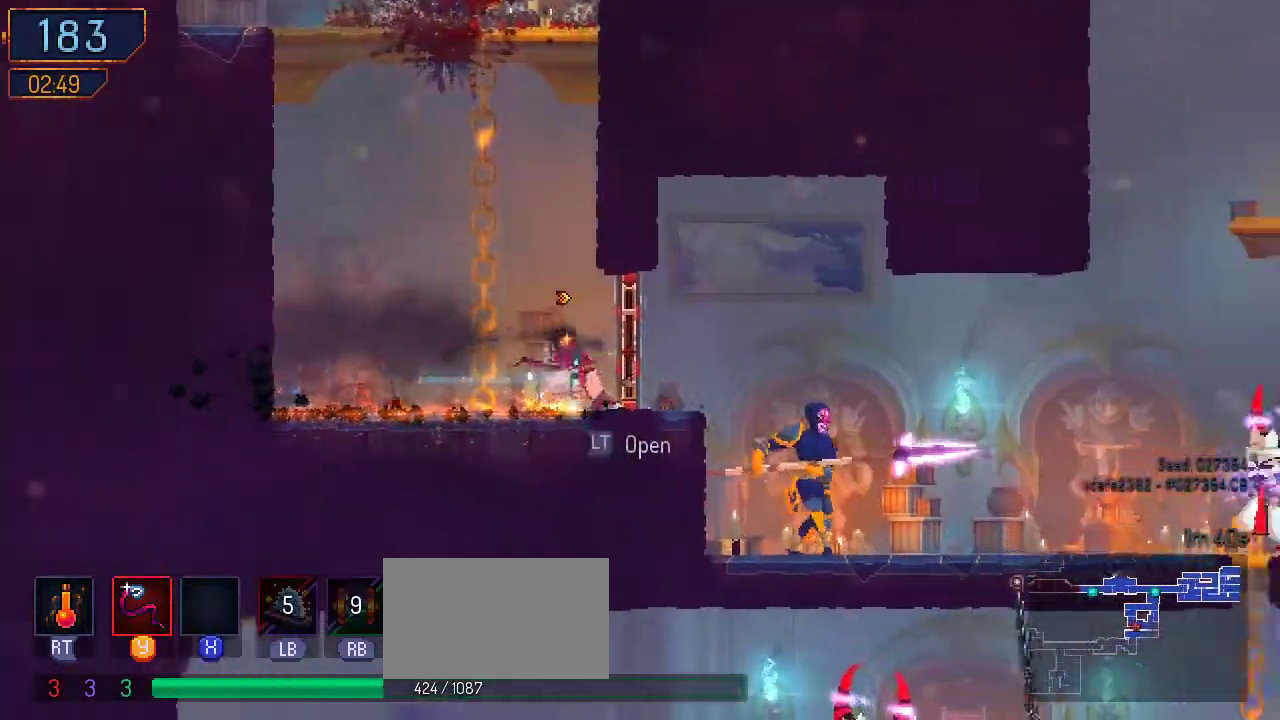
{"buttons": ["B", "DPAD_RIGHT"], "left_stick": "center", "right_stick": "center", "events": [[300, "B", "down"]]}
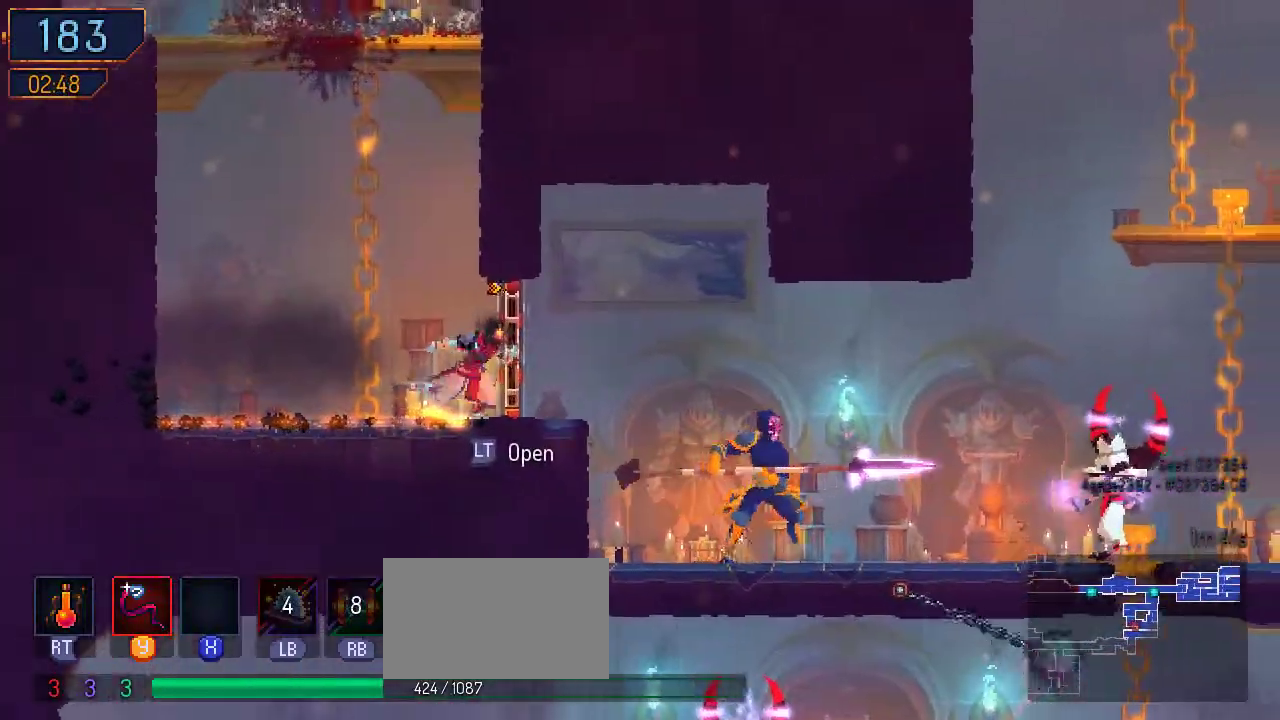
{"buttons": ["DPAD_RIGHT"], "left_stick": "center", "right_stick": "center", "events": [[500, "B", "up"]]}
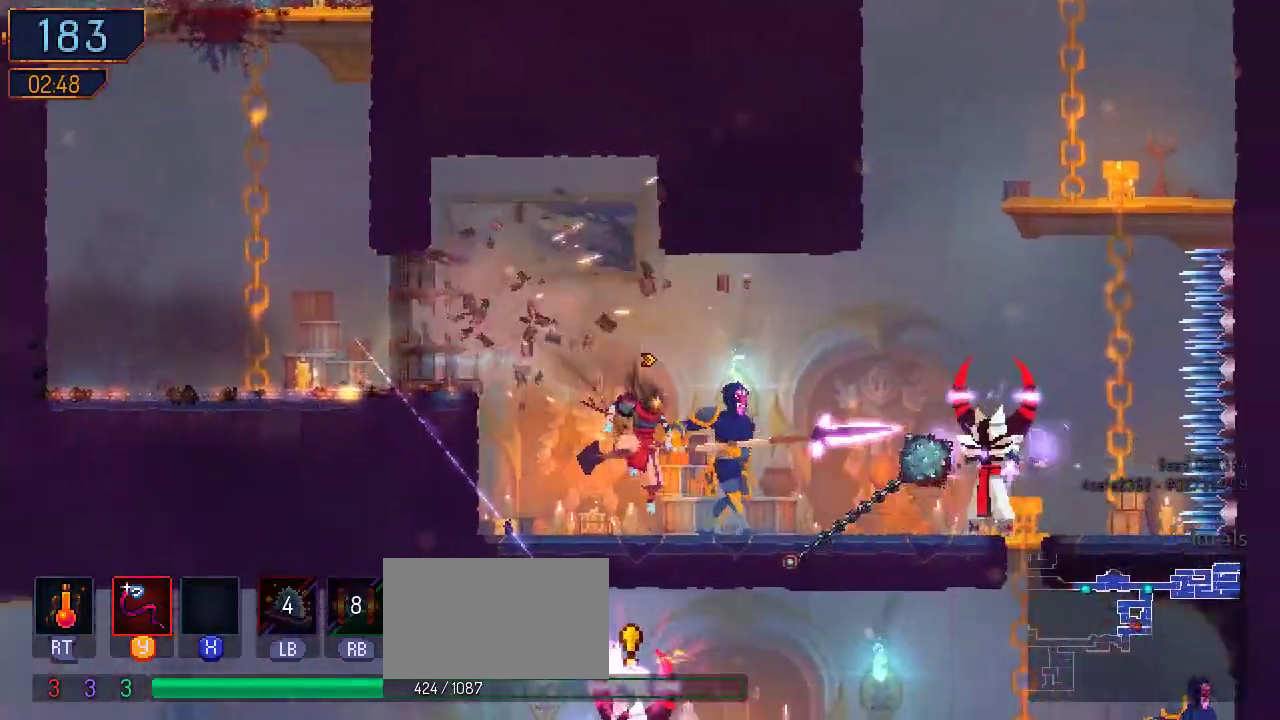
{"buttons": ["DPAD_RIGHT"], "left_stick": "center", "right_stick": "down-left"}
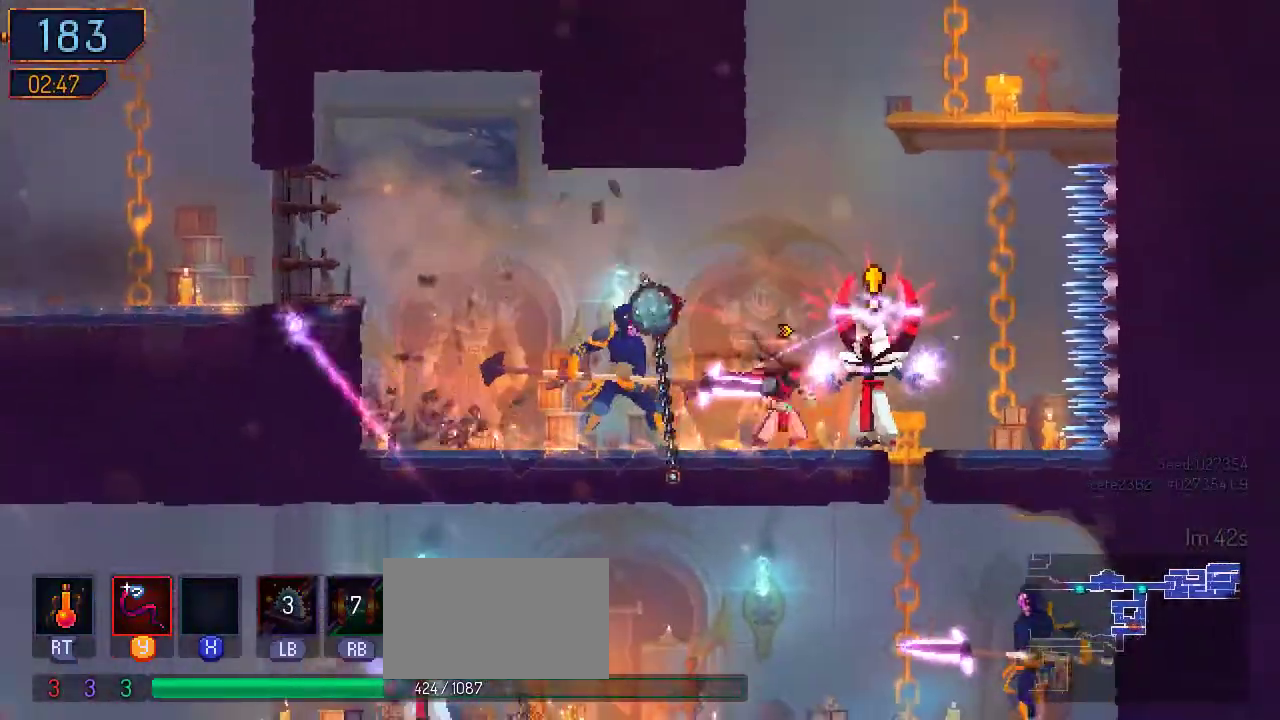
{"buttons": ["DPAD_DOWN"], "left_stick": "center", "right_stick": "center", "events": [[100, "right_stick", "down"], [233, "DPAD_DOWN", "down"], [233, "DPAD_RIGHT", "up"], [233, "right_stick", "center"], [367, "A", "down"], [433, "A", "up"]]}
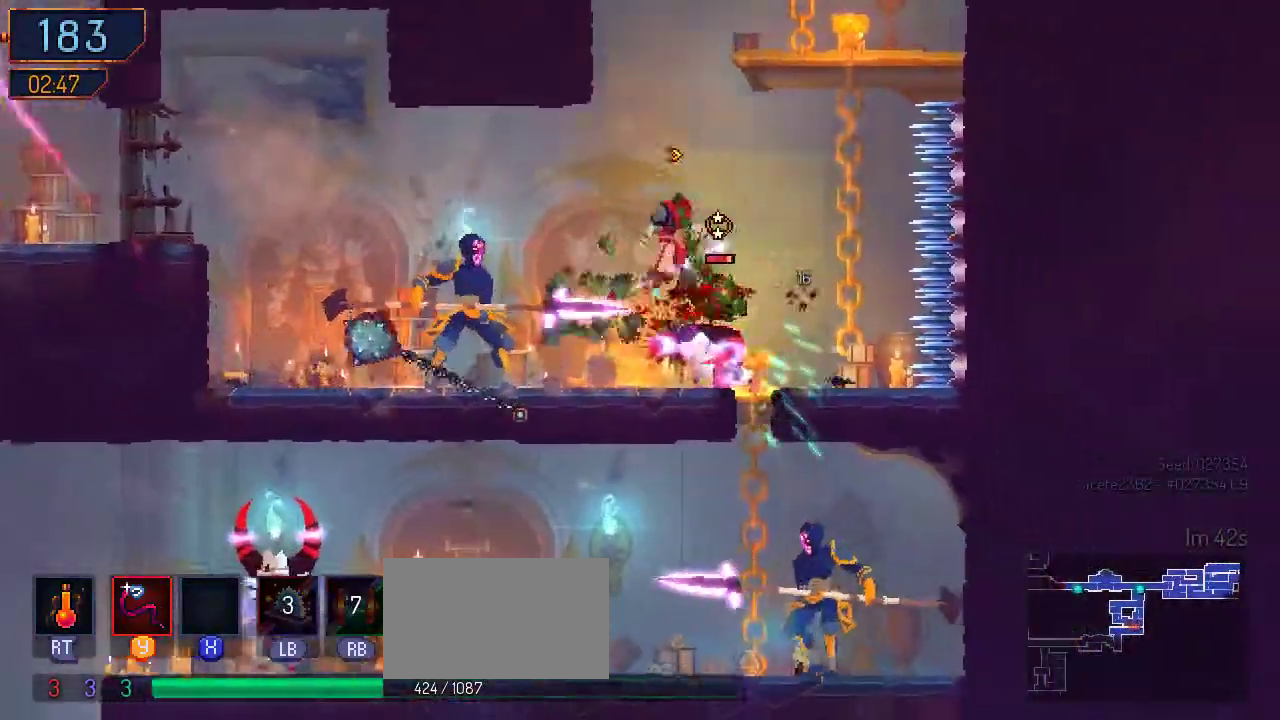
{"buttons": ["B", "DPAD_RIGHT"], "left_stick": "center", "right_stick": "center", "events": [[33, "A", "down"], [300, "A", "up"], [400, "DPAD_DOWN", "up"], [400, "DPAD_RIGHT", "down"], [467, "B", "down"]]}
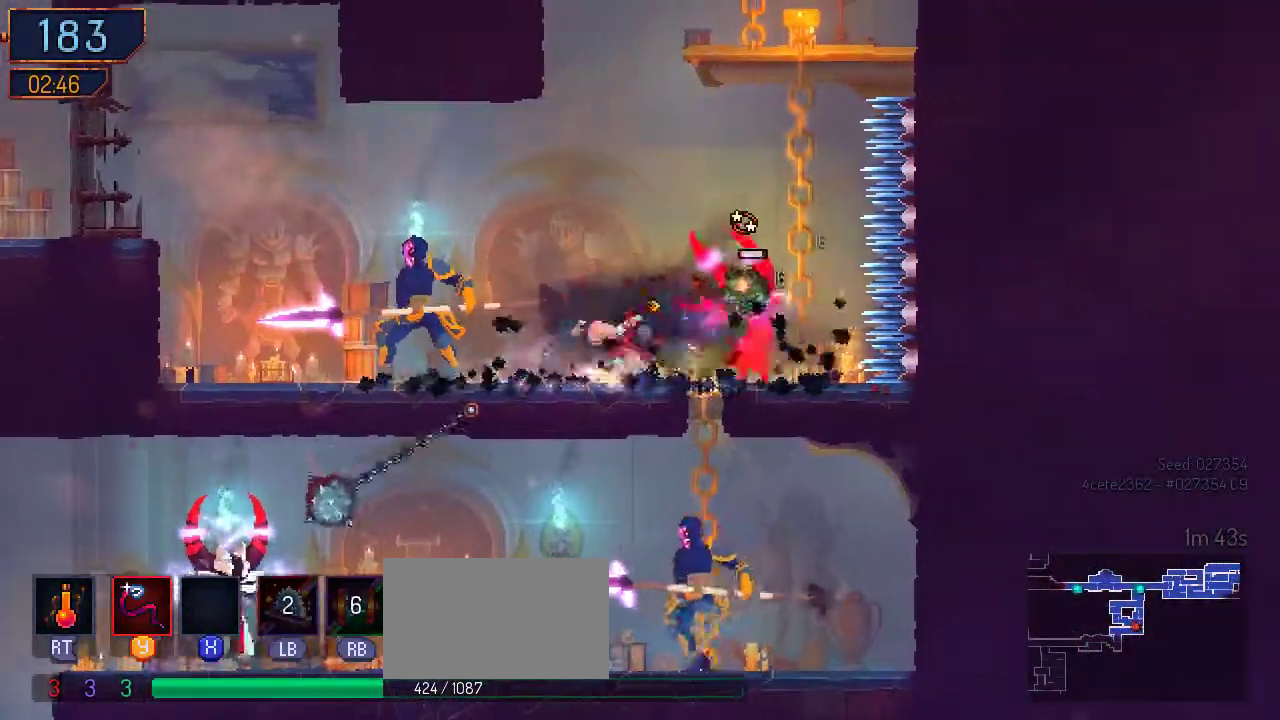
{"buttons": ["DPAD_DOWN"], "left_stick": "center", "right_stick": "center", "events": [[67, "B", "up"], [200, "DPAD_DOWN", "down"], [267, "DPAD_RIGHT", "up"], [367, "A", "down"], [467, "A", "up"]]}
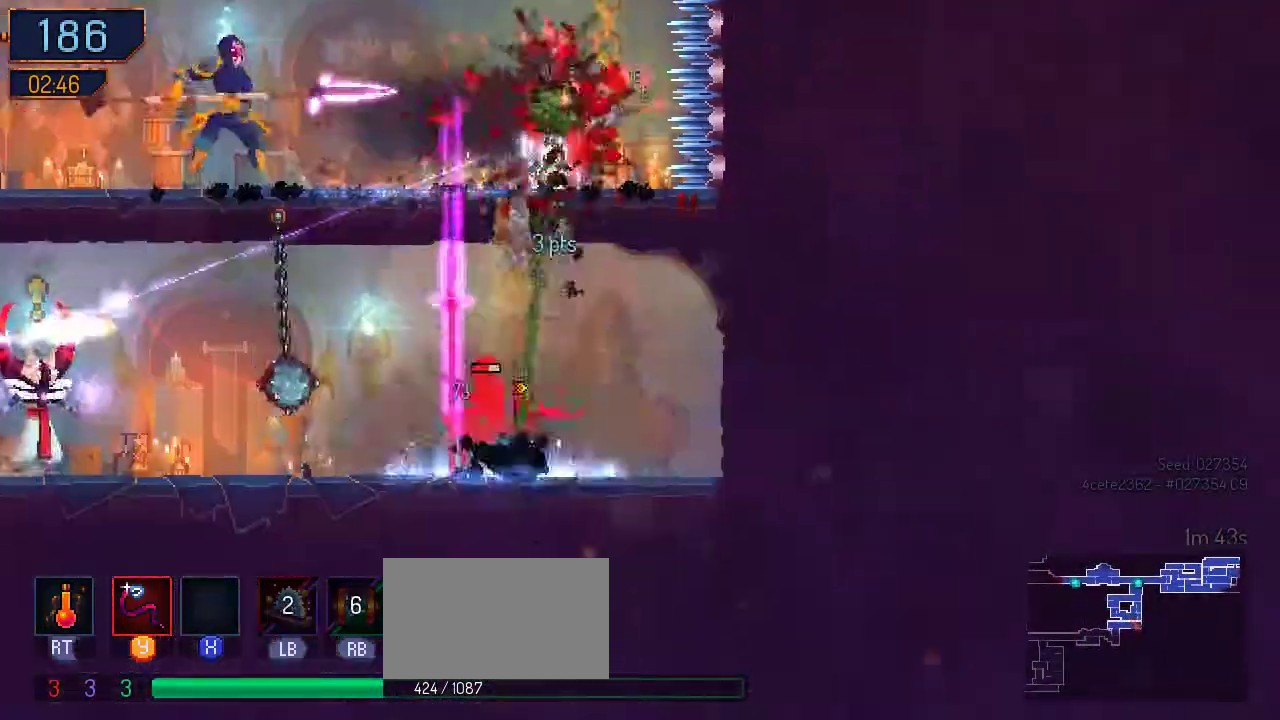
{"buttons": ["Y", "DPAD_LEFT"], "left_stick": "center", "right_stick": "center", "events": [[267, "DPAD_DOWN", "up"], [267, "DPAD_LEFT", "down"], [300, "Y", "down"], [400, "Y", "up"], [500, "Y", "down"]]}
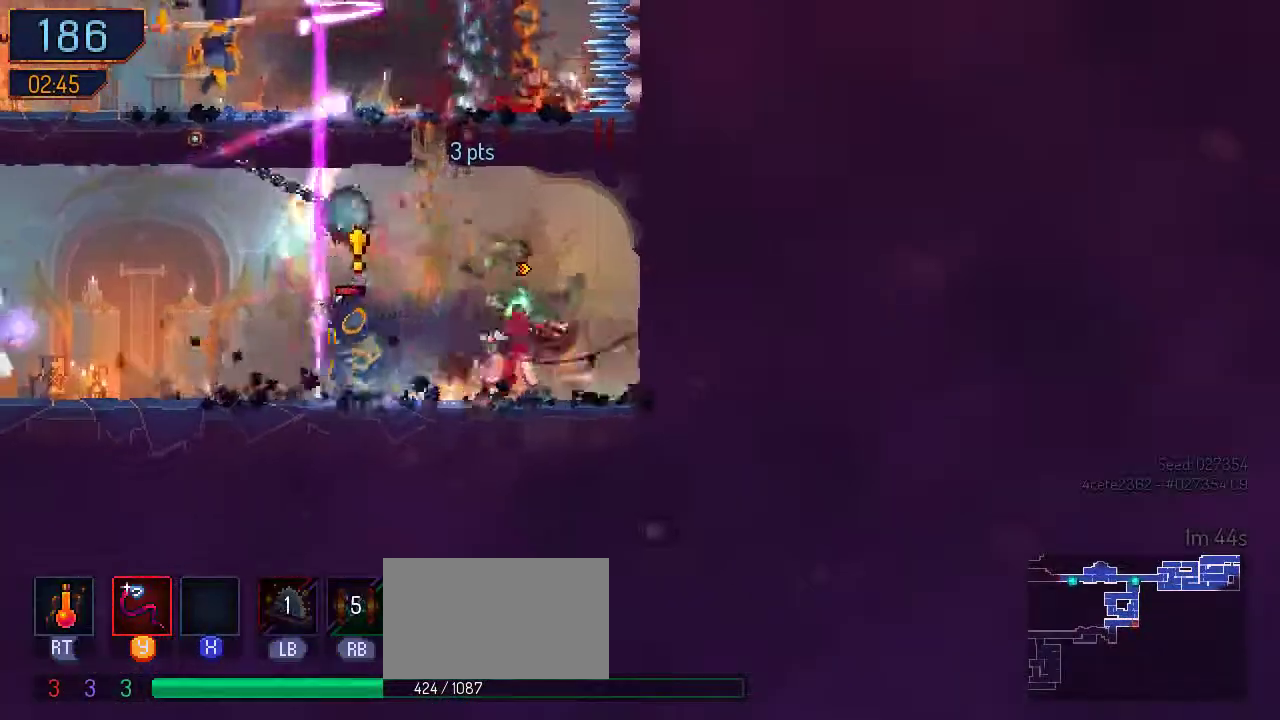
{"buttons": ["Y", "DPAD_LEFT"], "left_stick": "center", "right_stick": "center"}
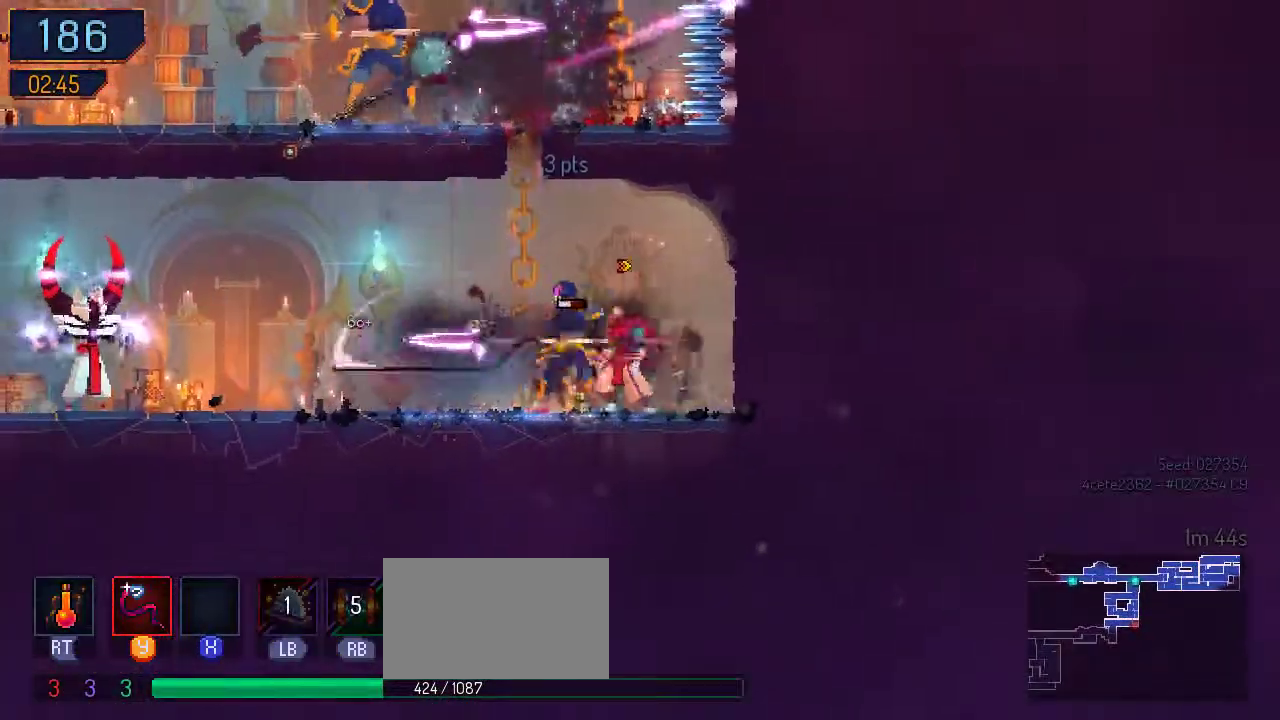
{"buttons": ["DPAD_LEFT"], "left_stick": "center", "right_stick": "center", "events": [[100, "Y", "up"], [167, "Y", "down"], [400, "Y", "up"]]}
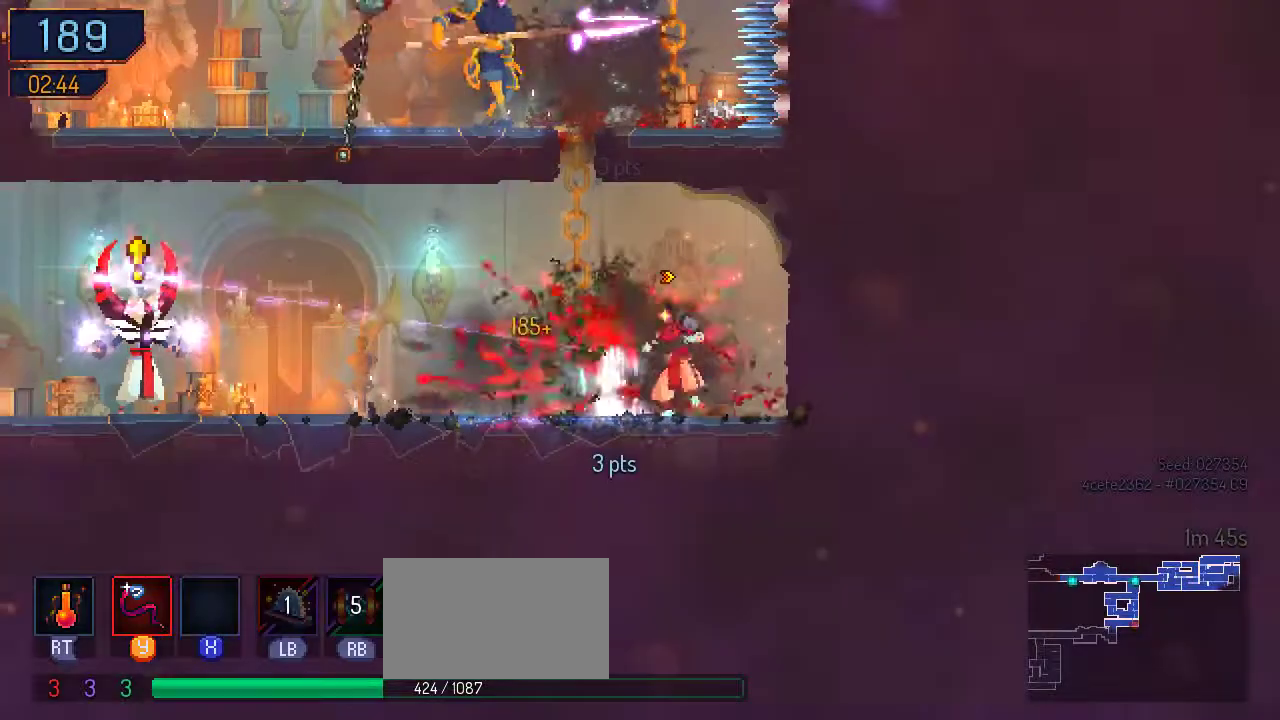
{"buttons": ["DPAD_LEFT"], "left_stick": "center", "right_stick": "center", "events": [[333, "B", "down"], [500, "B", "up"]]}
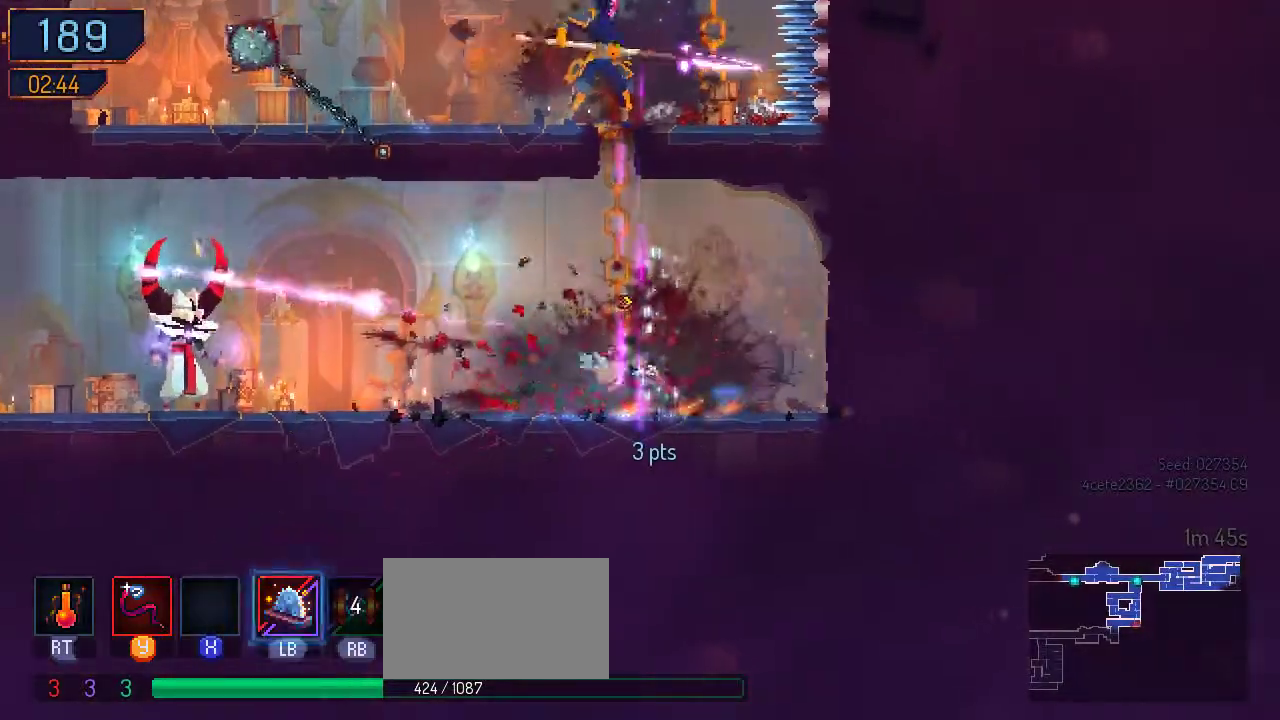
{"buttons": ["DPAD_LEFT"], "left_stick": "center", "right_stick": "center", "events": [[300, "Y", "down"], [467, "Y", "up"]]}
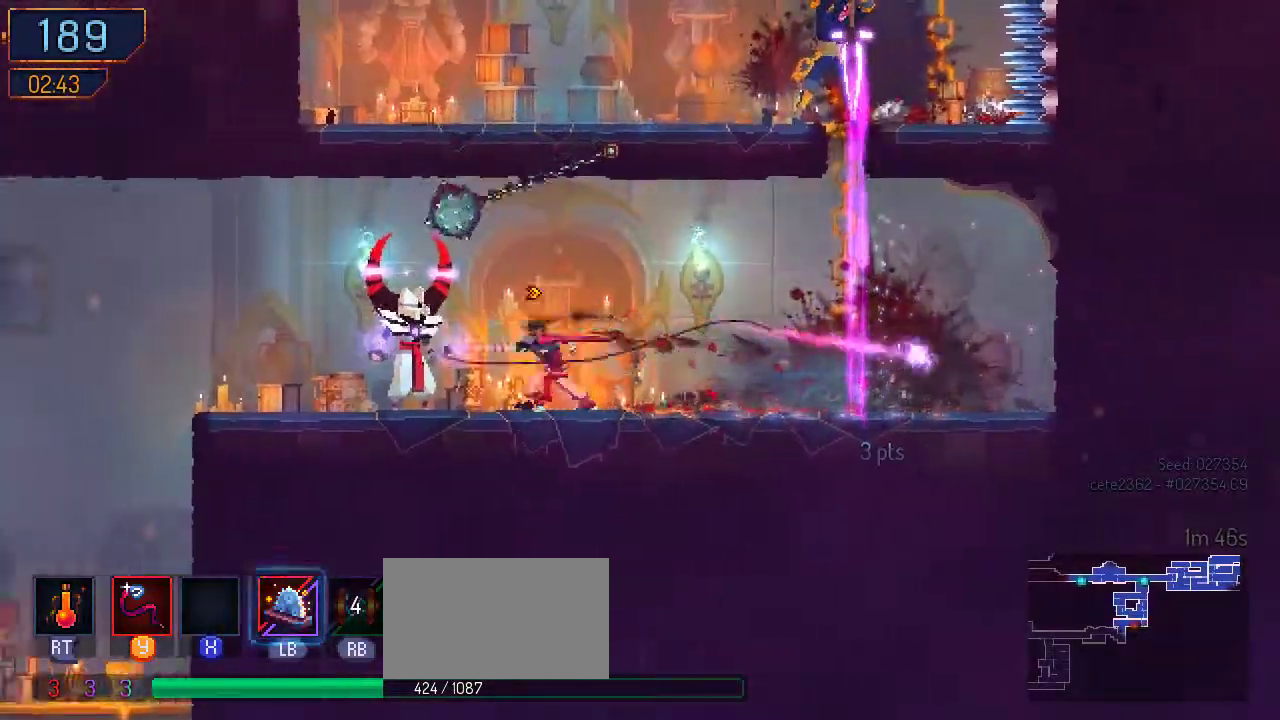
{"buttons": ["DPAD_LEFT"], "left_stick": "center", "right_stick": "center", "events": [[33, "Y", "down"], [100, "Y", "up"], [167, "Y", "down"], [267, "Y", "up"], [333, "Y", "down"], [433, "Y", "up"]]}
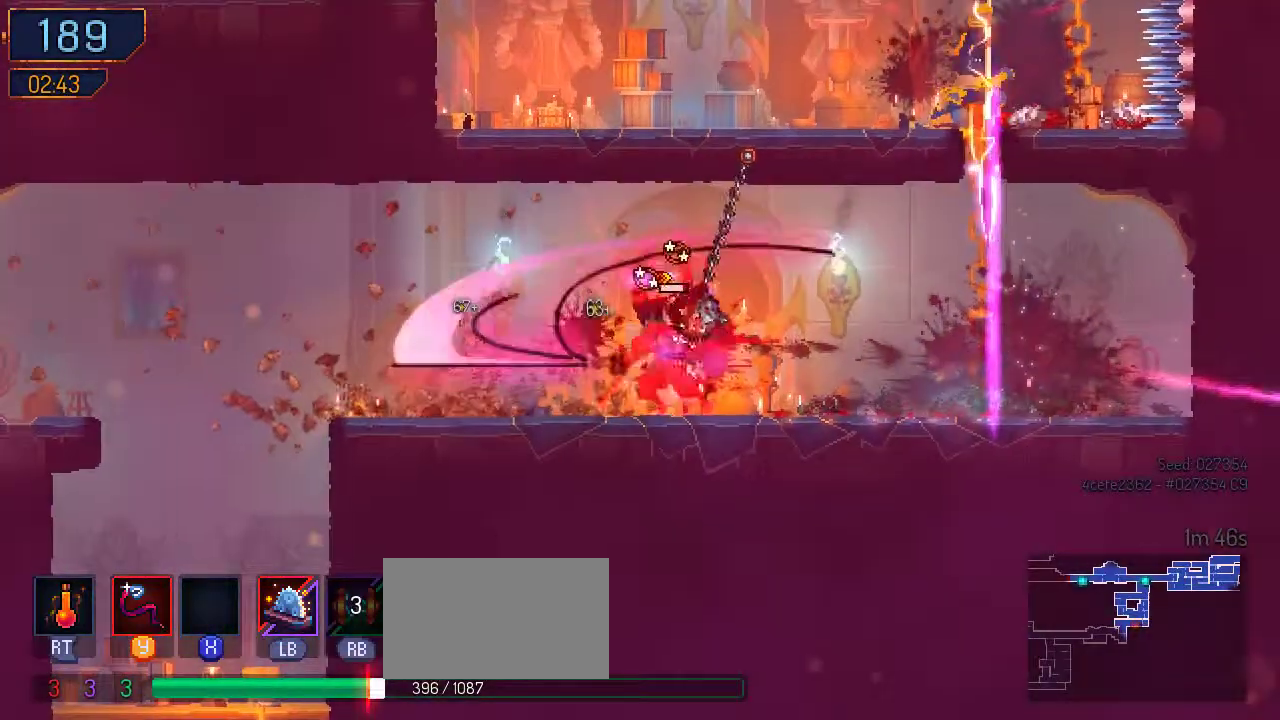
{"buttons": ["DPAD_LEFT"], "left_stick": "center", "right_stick": "center", "events": [[167, "B", "down"], [300, "B", "up"]]}
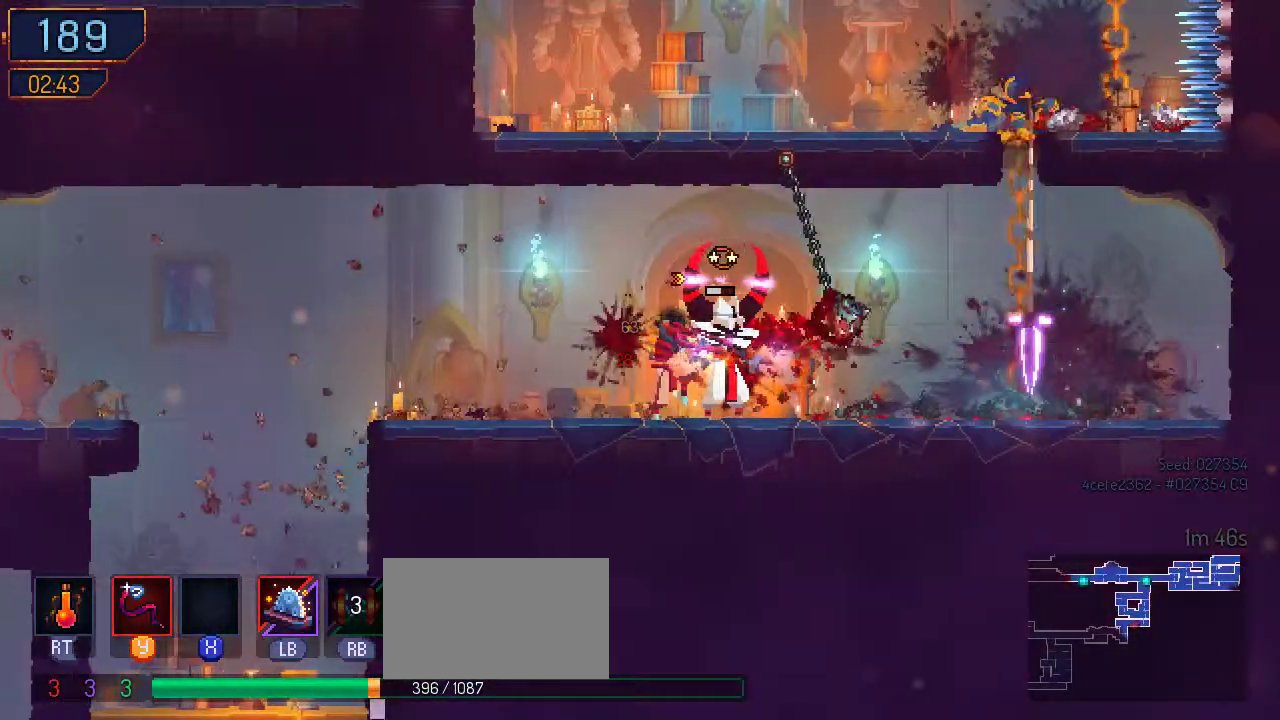
{"buttons": ["DPAD_LEFT"], "left_stick": "center", "right_stick": "center", "events": [[33, "DPAD_LEFT", "up"], [67, "DPAD_RIGHT", "down"], [67, "Y", "down"], [200, "Y", "up"], [300, "DPAD_RIGHT", "up"], [300, "Y", "down"], [367, "Y", "up"], [433, "DPAD_LEFT", "down"]]}
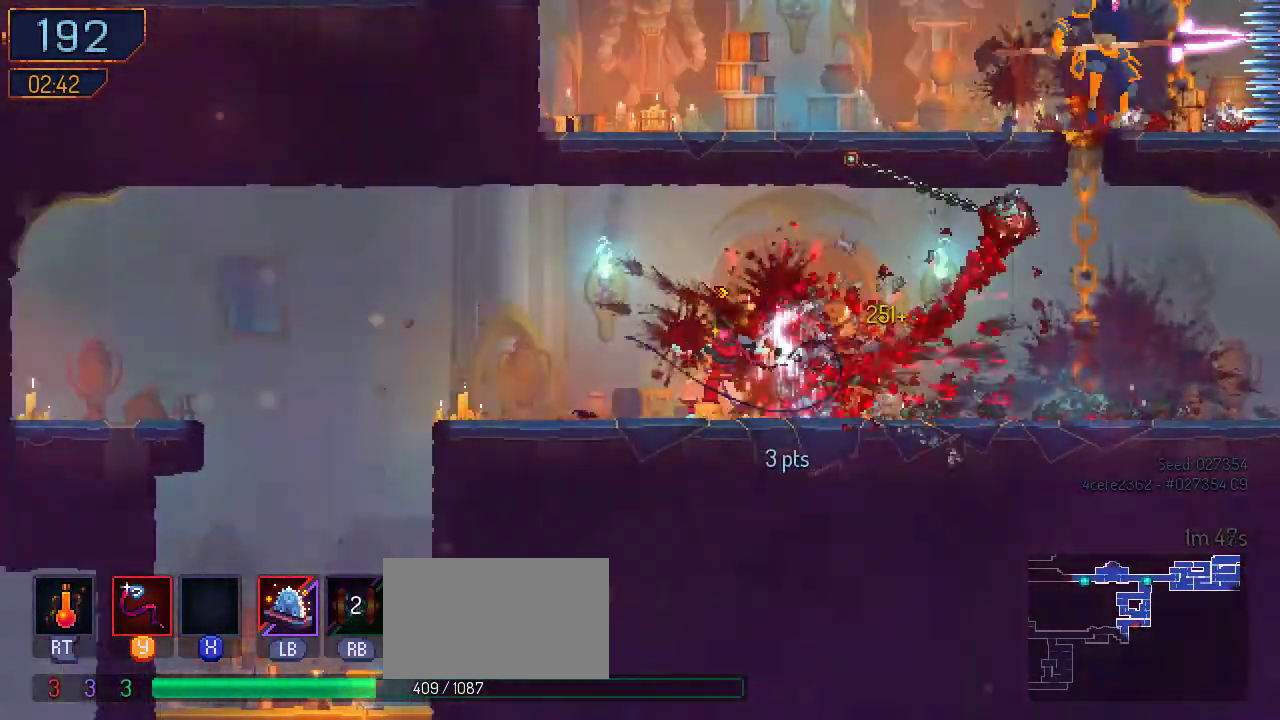
{"buttons": ["DPAD_LEFT"], "left_stick": "center", "right_stick": "center", "events": [[33, "B", "down"], [167, "B", "up"]]}
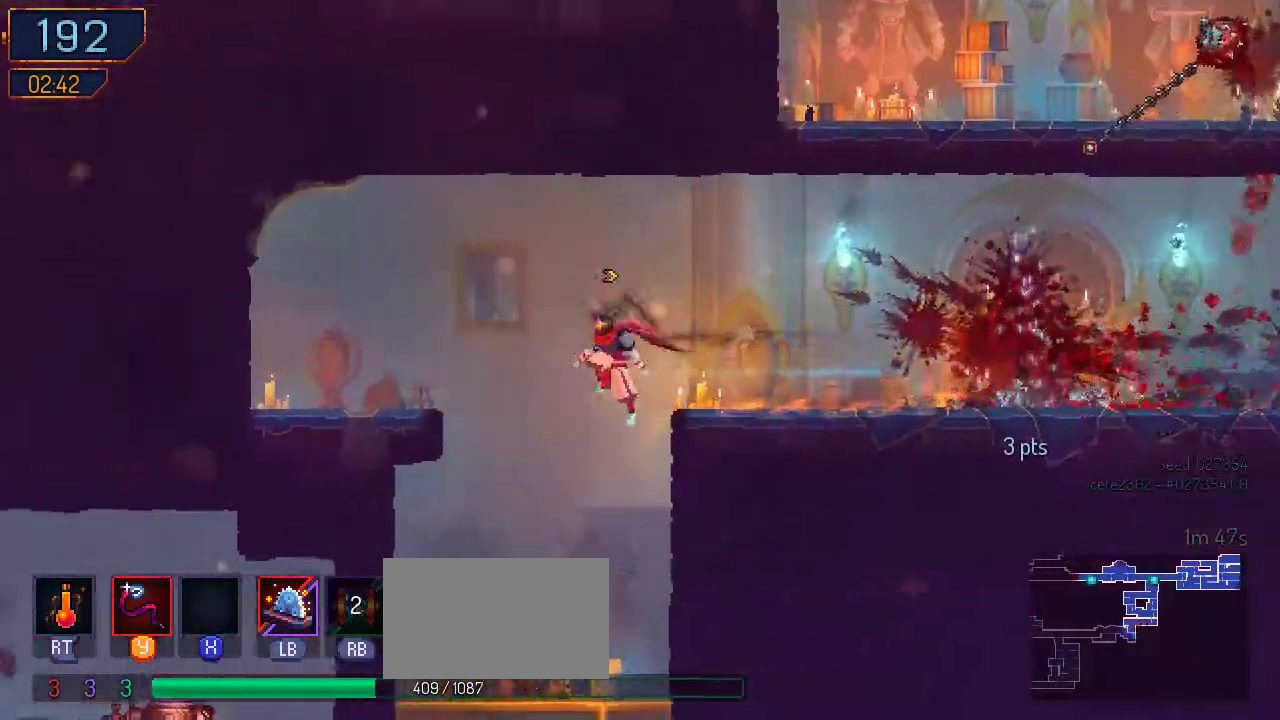
{"buttons": ["DPAD_DOWN"], "left_stick": "center", "right_stick": "center", "events": [[33, "DPAD_DOWN", "down"], [33, "DPAD_LEFT", "up"]]}
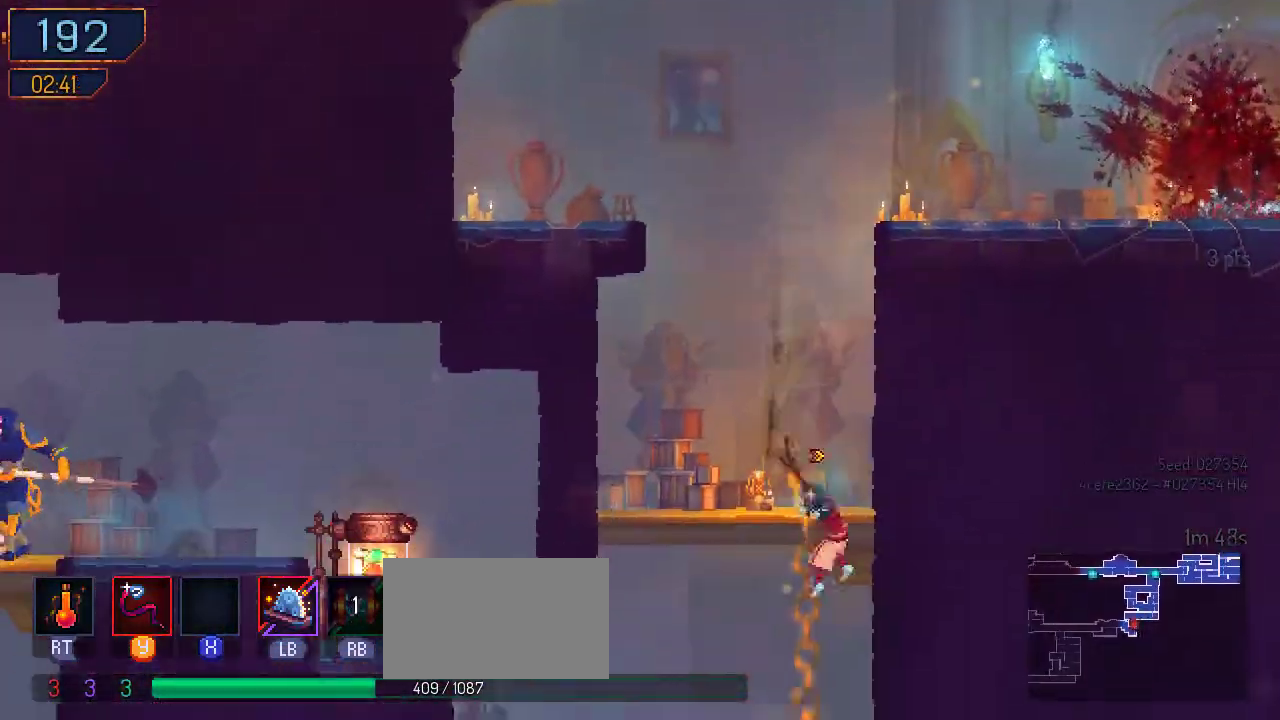
{"buttons": ["A", "DPAD_LEFT"], "left_stick": "center", "right_stick": "center", "events": [[67, "A", "down"], [100, "DPAD_DOWN", "up"], [133, "DPAD_LEFT", "down"], [167, "B", "down"], [233, "A", "up"], [267, "B", "up"], [467, "A", "down"]]}
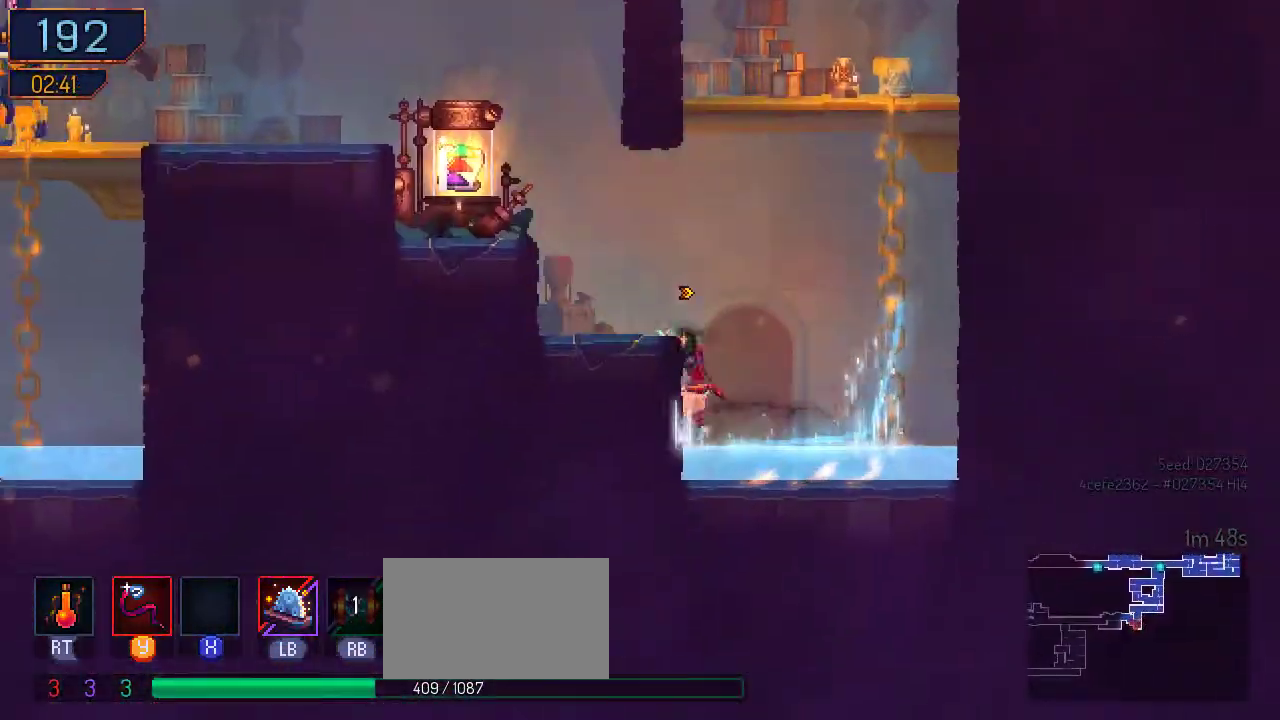
{"buttons": ["DPAD_LEFT"], "left_stick": "center", "right_stick": "center", "events": [[67, "A", "up"], [133, "A", "down"], [267, "A", "up"], [367, "A", "down"], [467, "A", "up"]]}
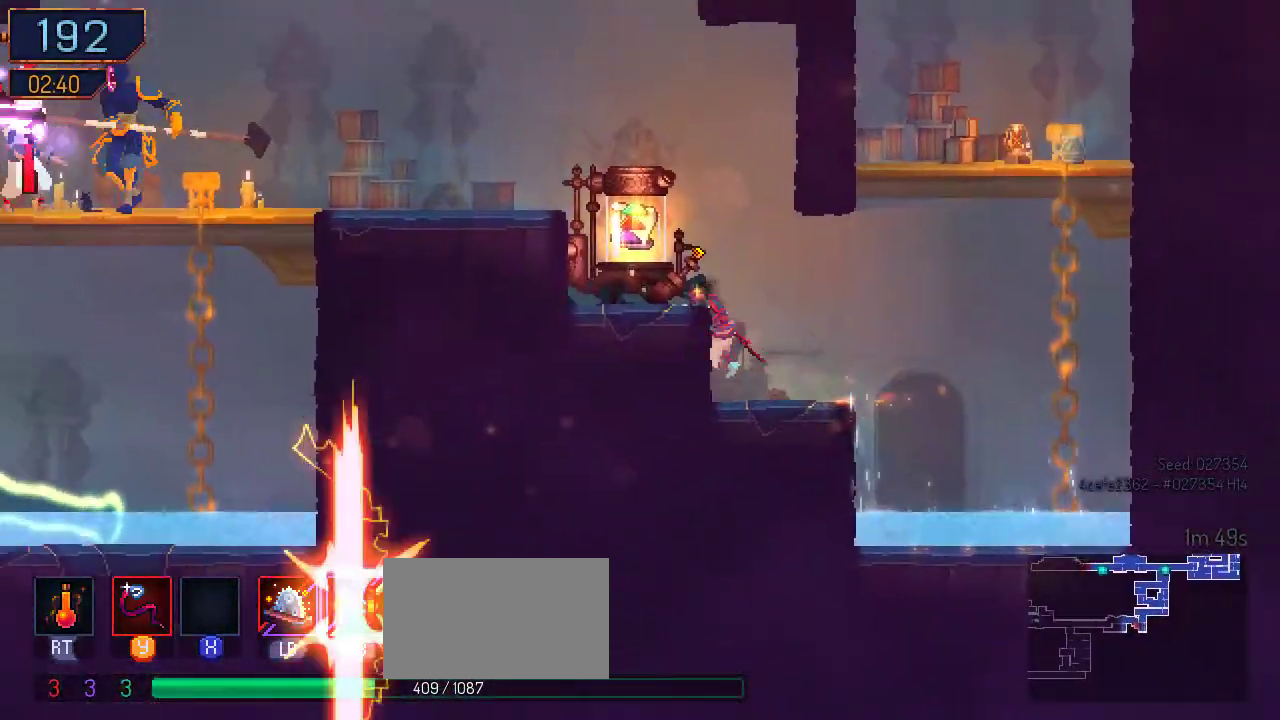
{"buttons": [], "left_stick": "center", "right_stick": "center", "events": [[33, "A", "down"], [67, "A", "up"], [233, "DPAD_LEFT", "up"], [233, "L1", "down"], [367, "L1", "up"]]}
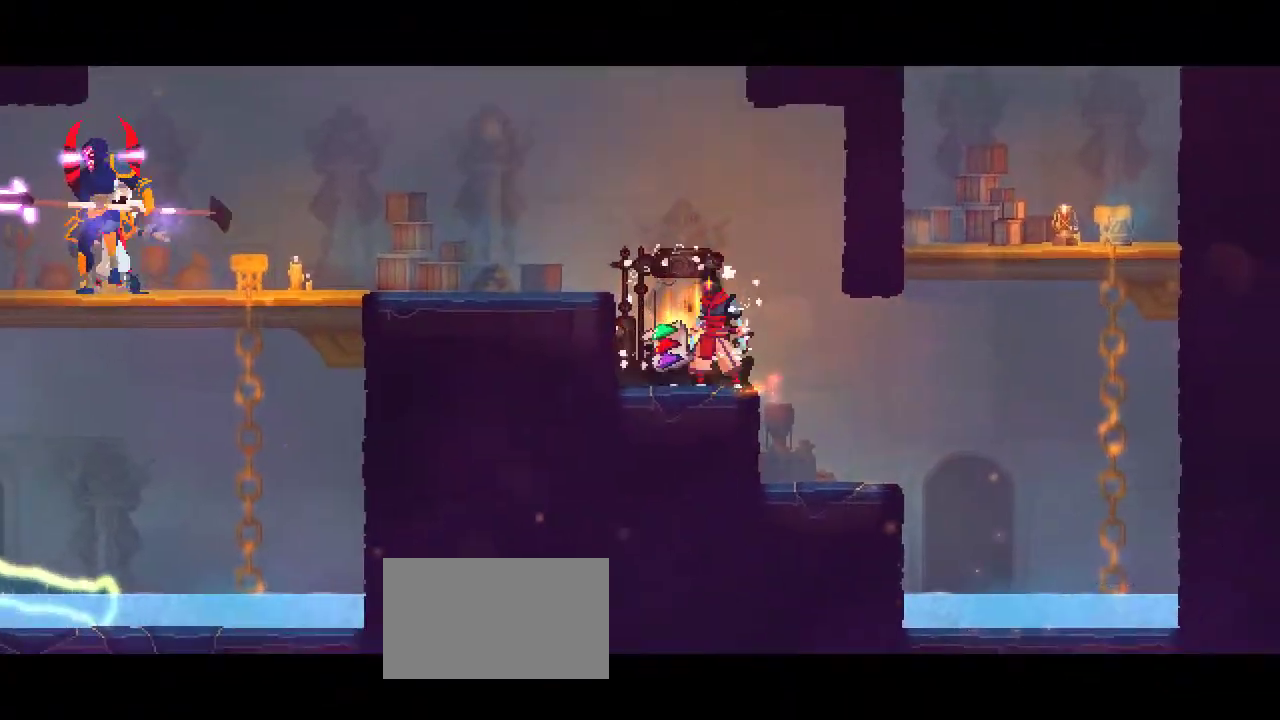
{"buttons": ["R1"], "left_stick": "center", "right_stick": "center", "events": [[367, "R1", "down"]]}
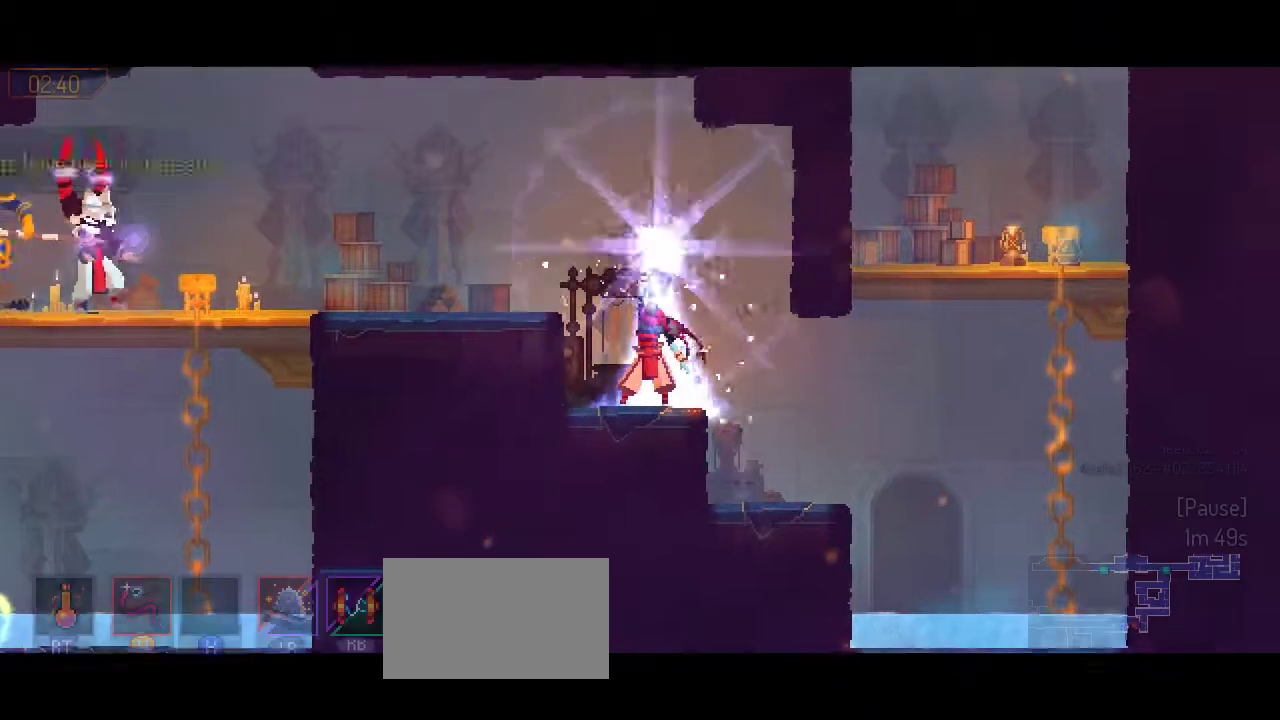
{"buttons": ["R1"], "left_stick": "center", "right_stick": "center", "events": []}
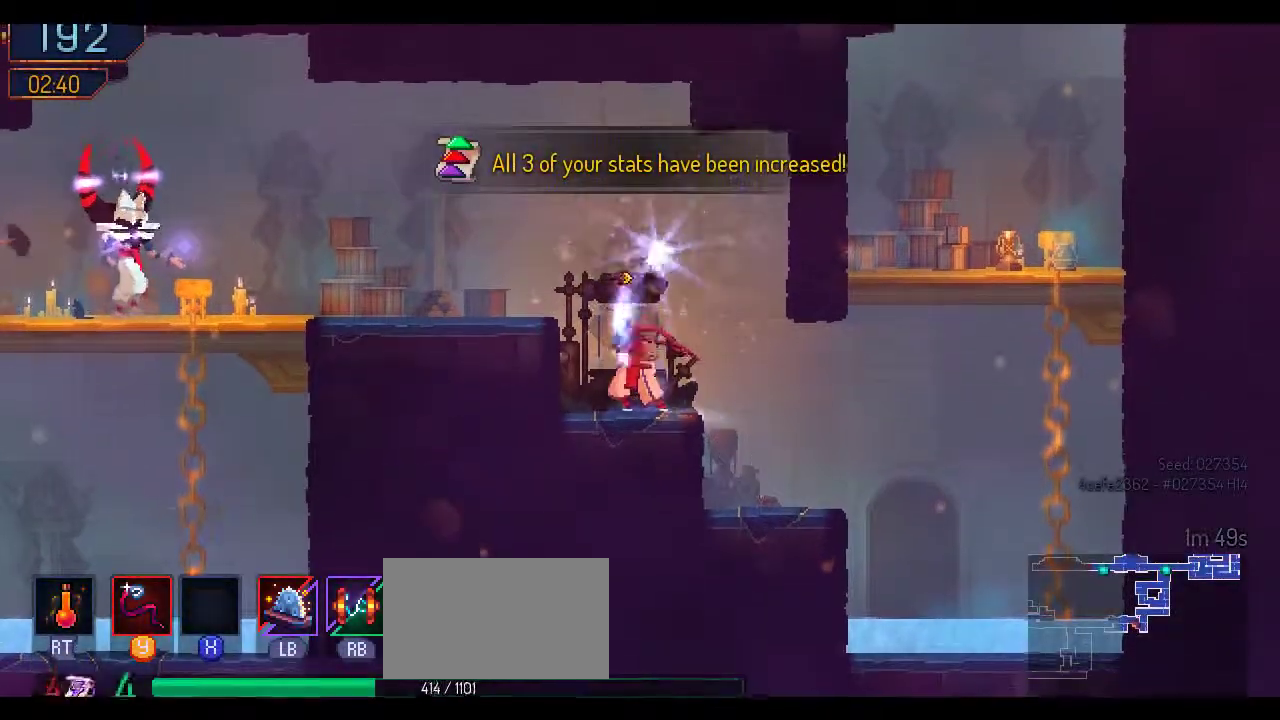
{"buttons": ["R1"], "left_stick": "center", "right_stick": "center", "events": []}
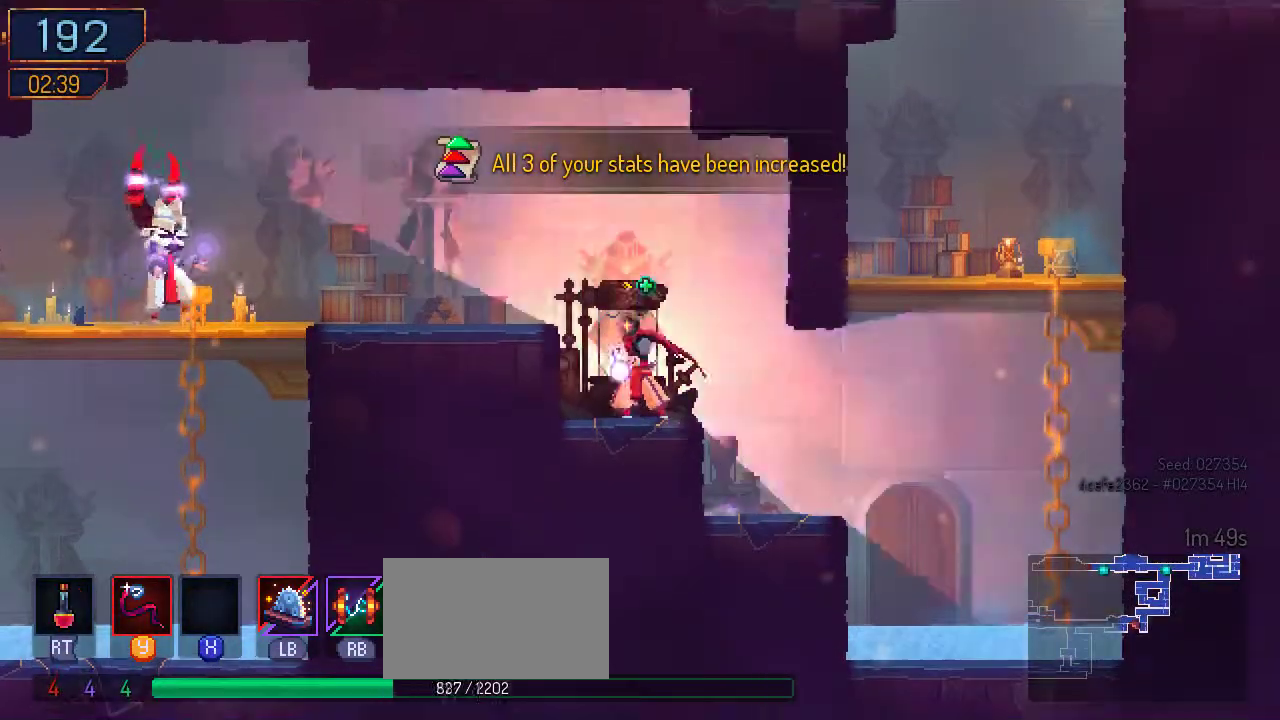
{"buttons": ["A", "DPAD_LEFT"], "left_stick": "center", "right_stick": "center", "events": [[400, "R1", "up"], [433, "DPAD_LEFT", "down"], [467, "A", "down"]]}
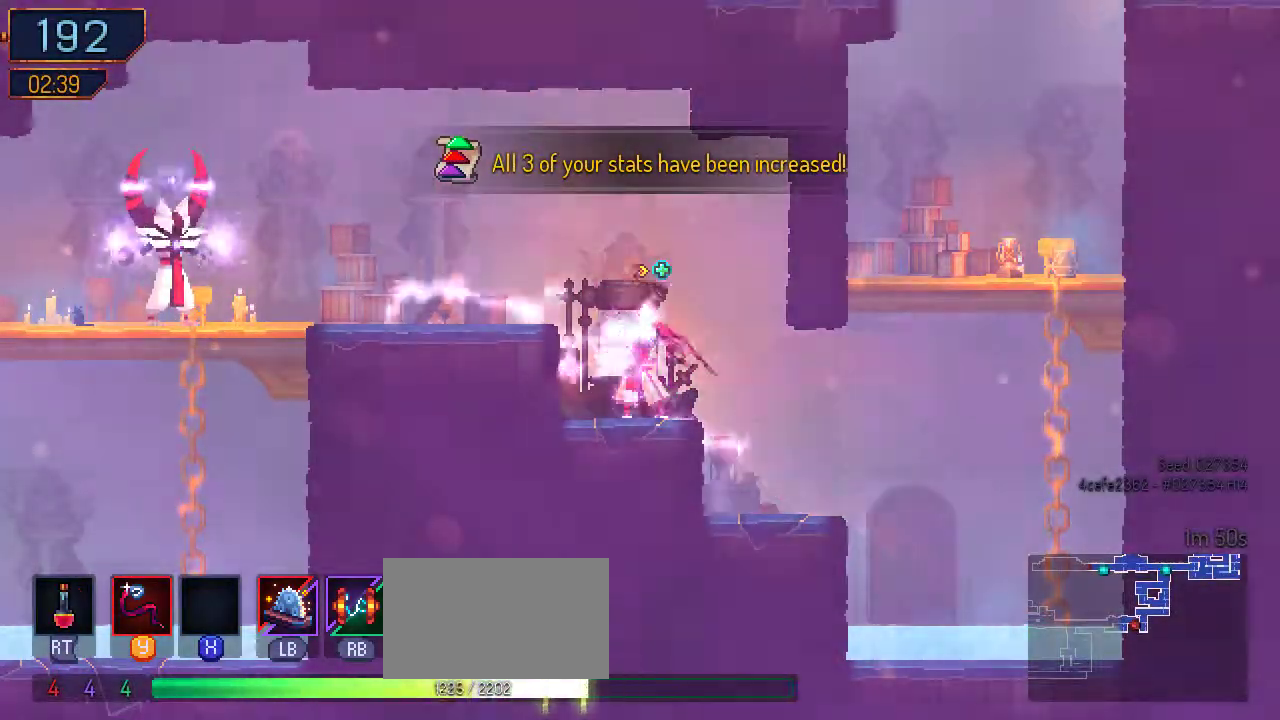
{"buttons": ["DPAD_LEFT"], "left_stick": "center", "right_stick": "center", "events": [[100, "A", "up"], [167, "A", "down"], [267, "A", "up"], [367, "A", "down"], [500, "A", "up"]]}
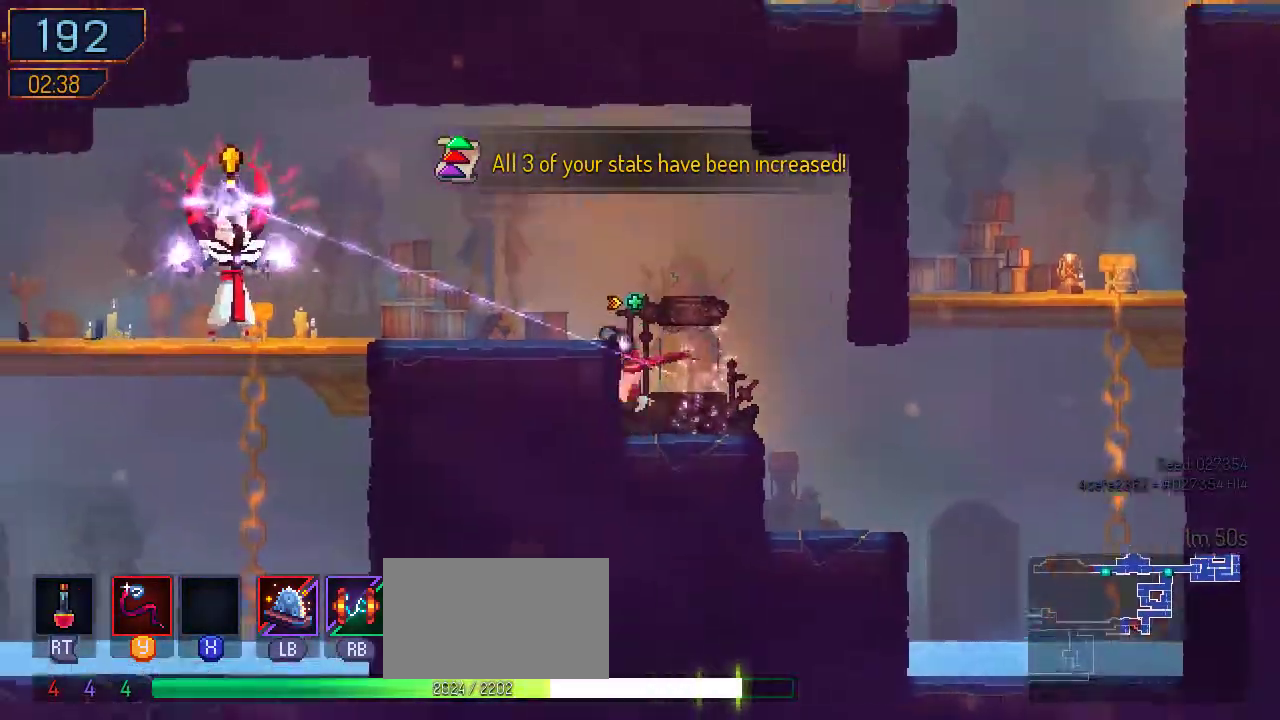
{"buttons": ["DPAD_LEFT"], "left_stick": "center", "right_stick": "center", "events": [[100, "A", "down"], [200, "A", "up"], [333, "B", "down"], [500, "B", "up"]]}
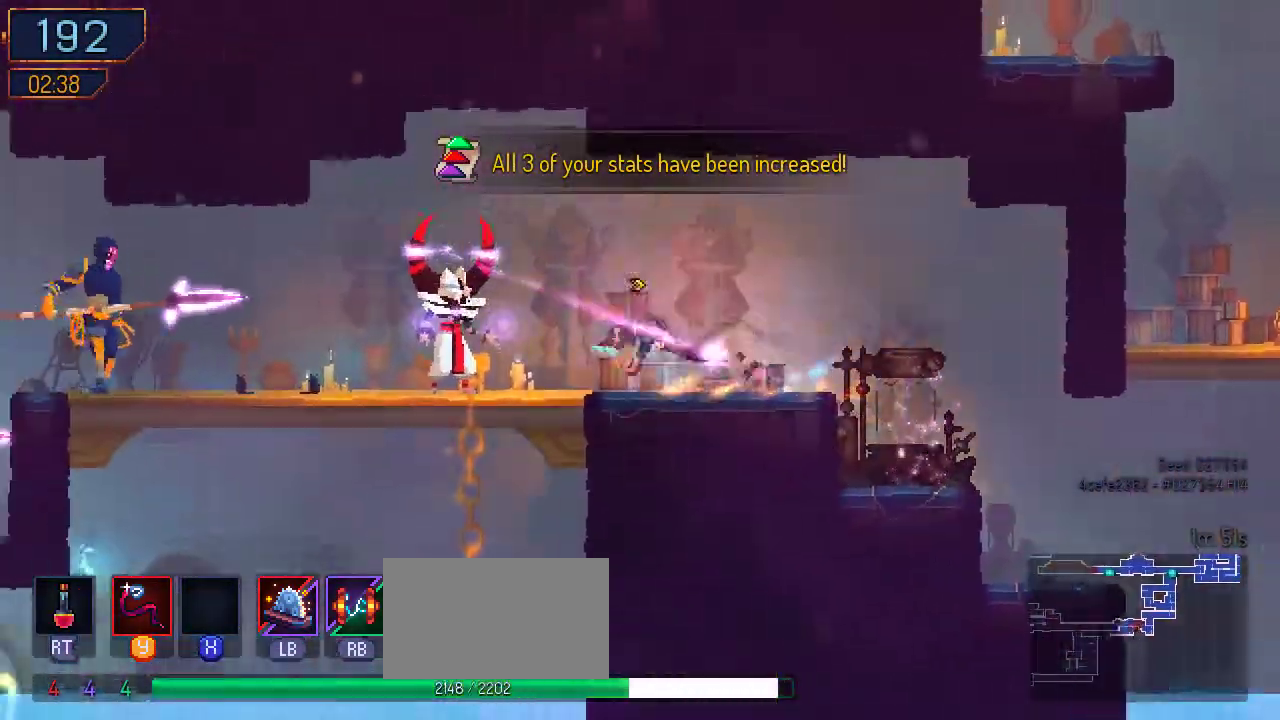
{"buttons": ["B", "DPAD_LEFT"], "left_stick": "center", "right_stick": "center", "events": [[100, "DPAD_LEFT", "up"], [200, "right_stick", "down"], [333, "DPAD_LEFT", "down"], [367, "right_stick", "center"], [400, "B", "down"]]}
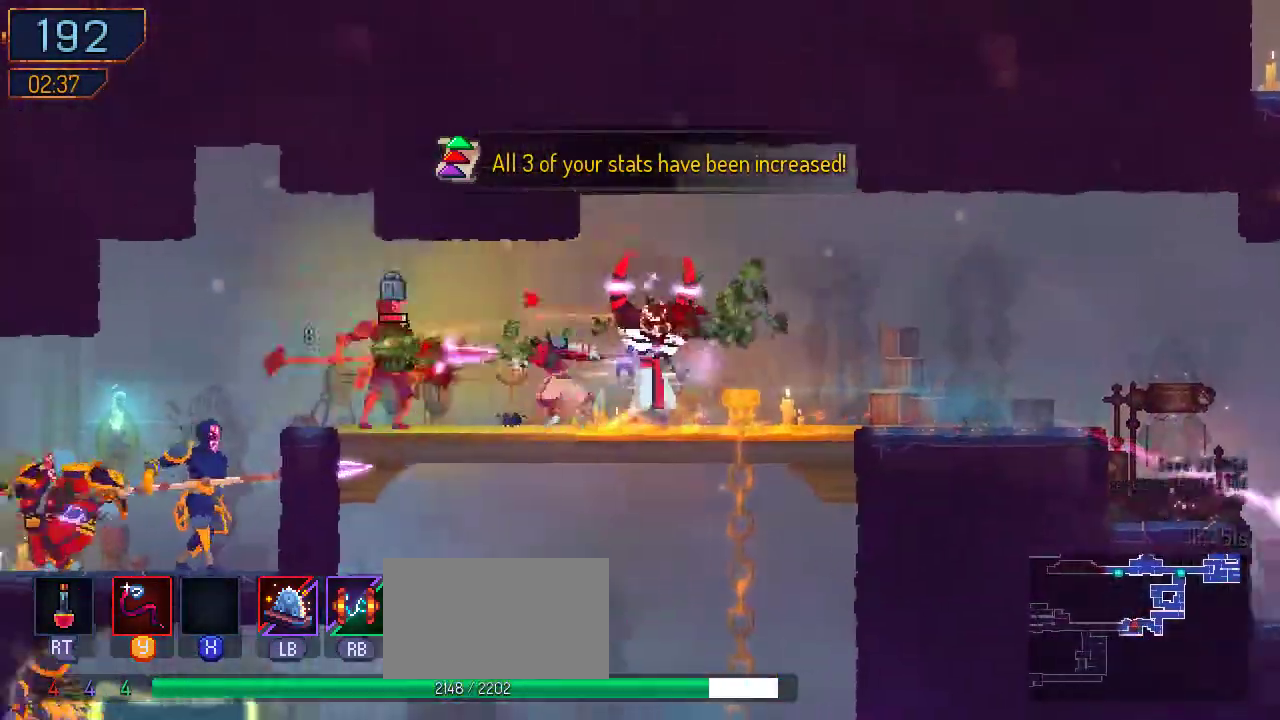
{"buttons": ["Y", "DPAD_RIGHT"], "left_stick": "center", "right_stick": "center", "events": [[200, "B", "up"], [300, "DPAD_LEFT", "up"], [300, "Y", "down"], [333, "DPAD_RIGHT", "down"], [433, "Y", "up"], [500, "Y", "down"]]}
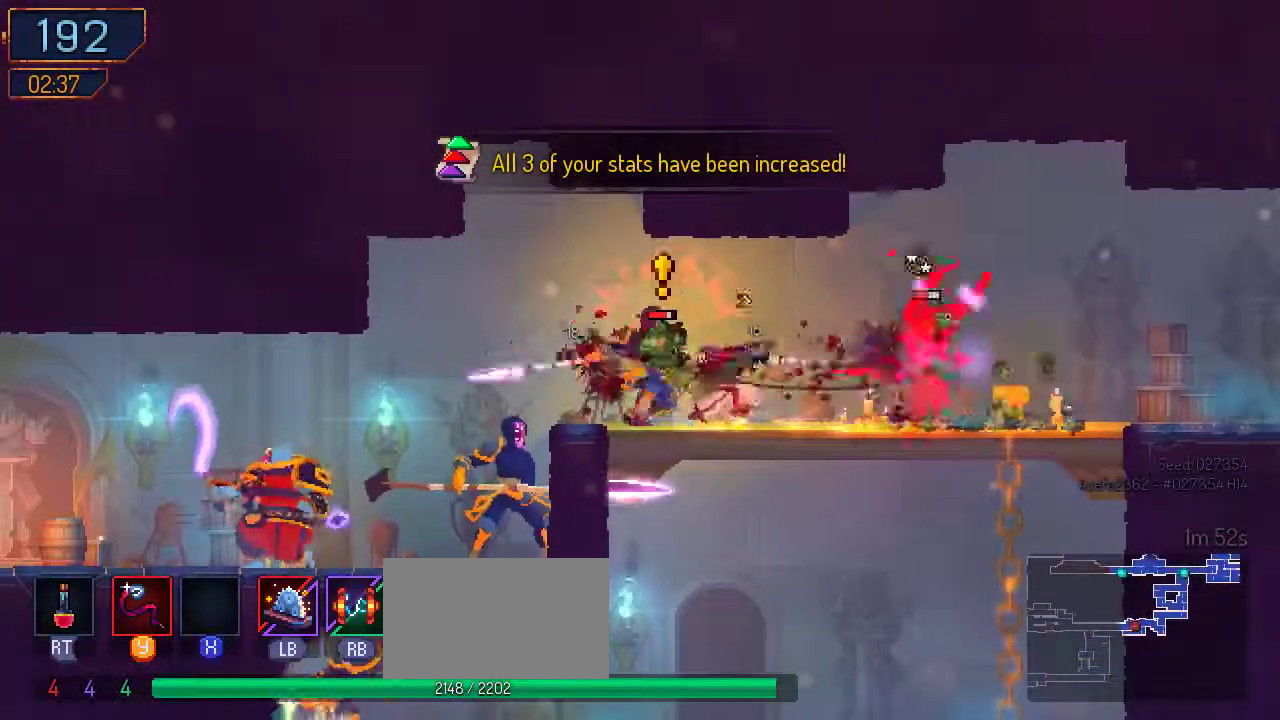
{"buttons": ["DPAD_RIGHT"], "left_stick": "center", "right_stick": "center", "events": [[100, "Y", "up"], [233, "B", "down"], [433, "B", "up"]]}
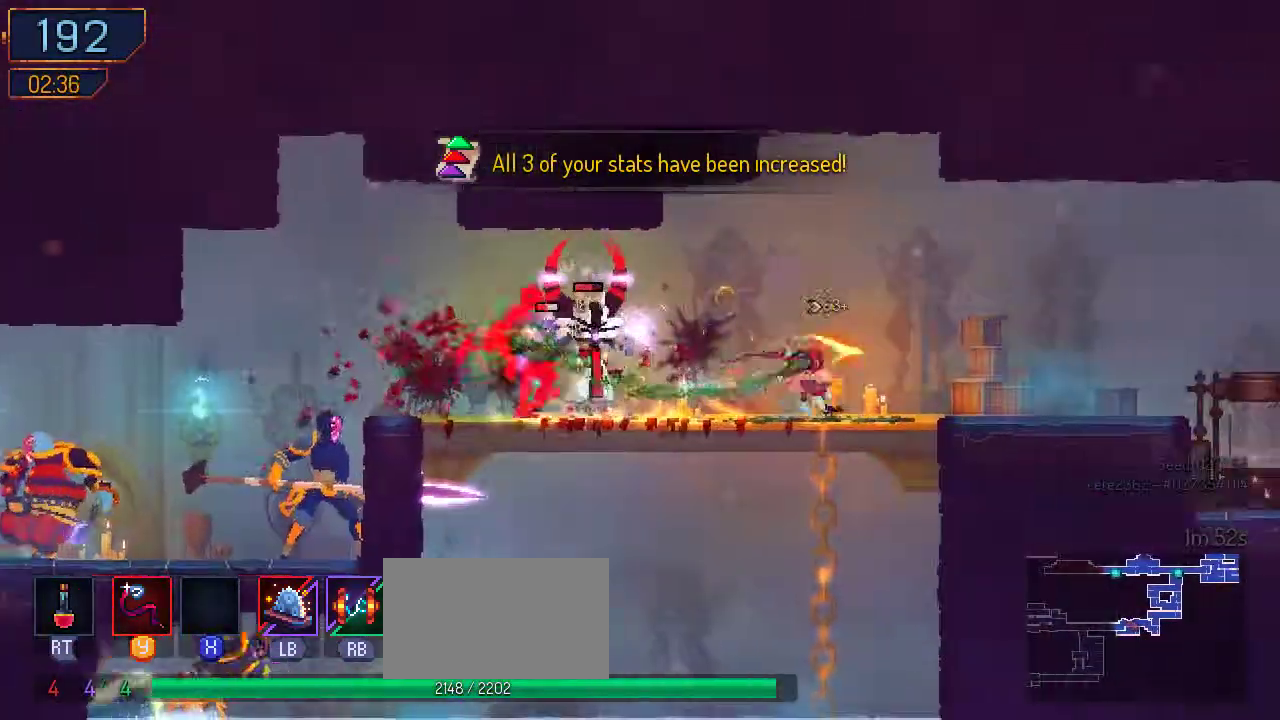
{"buttons": ["Y", "DPAD_LEFT"], "left_stick": "center", "right_stick": "center", "events": [[100, "DPAD_RIGHT", "up"], [133, "DPAD_LEFT", "down"], [200, "Y", "down"], [300, "Y", "up"], [400, "Y", "down"]]}